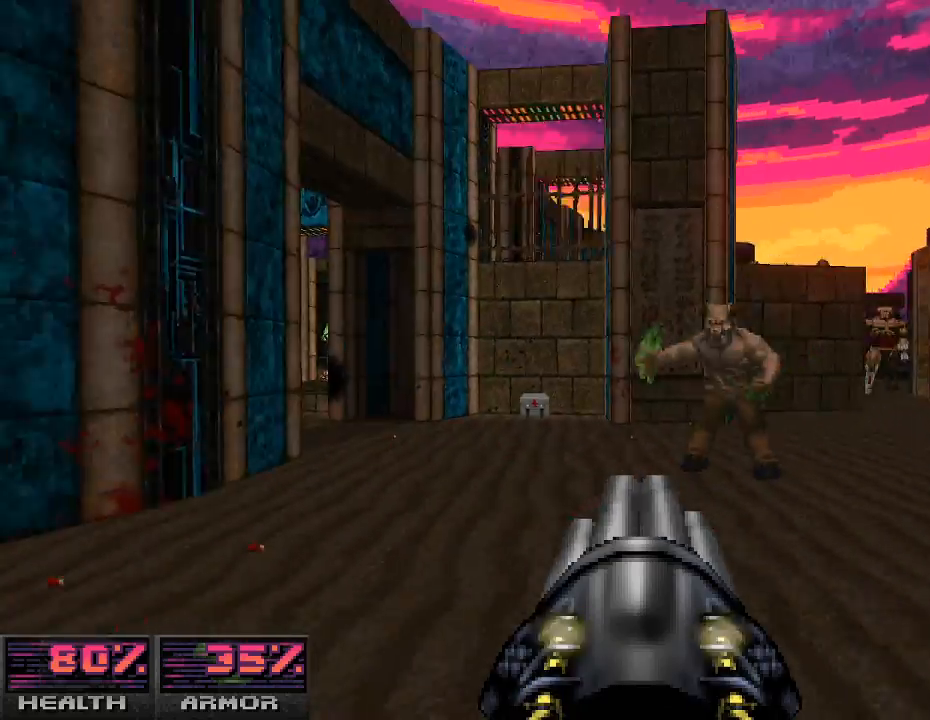
Gameplay with keyboard and mouse; each line is a JSON object with the keys and mouse buttons held at the frame after it. "events" lists presses ("down") and releases ("up") of "a", "alt_l", "alt_r", "b", "c", "caps_lock", "ctrl_l", "ctrl_r", "d", "e", "escape", "f", "g", "h", "i", "j", "k", "l", "m", "n", "o", "p", "q", "r", "return", "s", "shift_l", "shift_r", "space", "super", "t", "tab", "u", "v", "w", "x", "y", "z", "mouse_left", "mouse_wheel" and "mouse_right" between this image and that frame as [ms after this image, input, new state], when the widget could be followed in between. "mouse_left", "mouse_wheel", "mouse_right" = the "left", "wheel", "right" buttons of the "mouse" list. No other keys are recorded. "wheel" means that the mouse wheel is clicked or scrolled. Mouse movement is not recorded.
{"keys": ["a"], "mouse": ["left"], "events": [[33, "w", "down"], [367, "d", "up"], [367, "w", "up"], [433, "a", "down"]]}
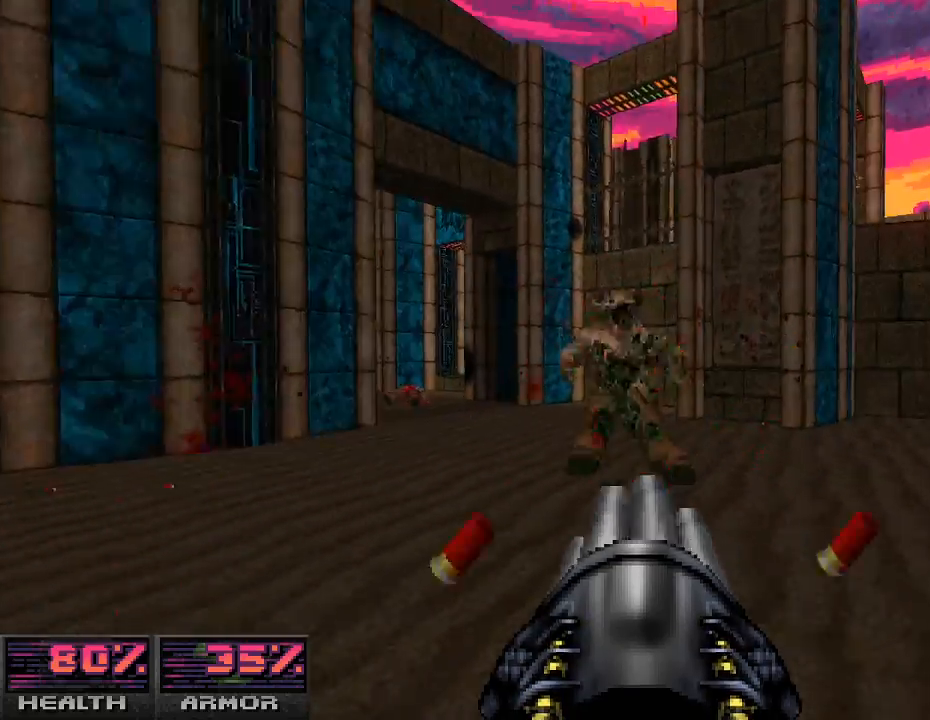
{"keys": ["a"], "mouse": [], "events": [[67, "a", "up"], [100, "w", "down"], [200, "a", "down"], [200, "w", "up"], [333, "mouse_left", "up"]]}
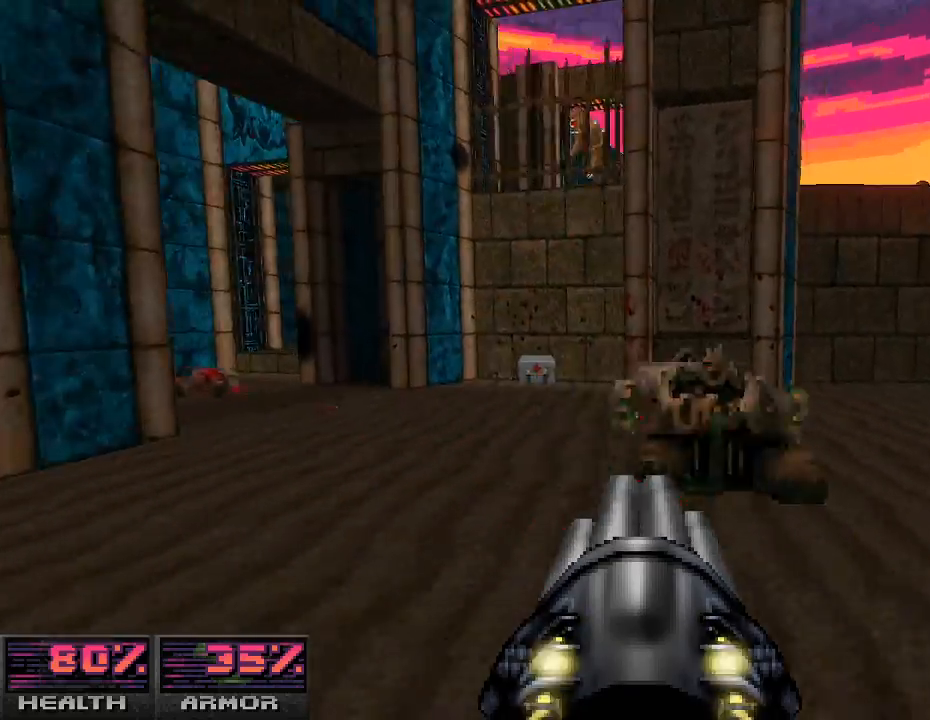
{"keys": ["w"], "mouse": [], "events": [[100, "s", "down"], [200, "s", "up"], [267, "w", "down"], [467, "a", "up"]]}
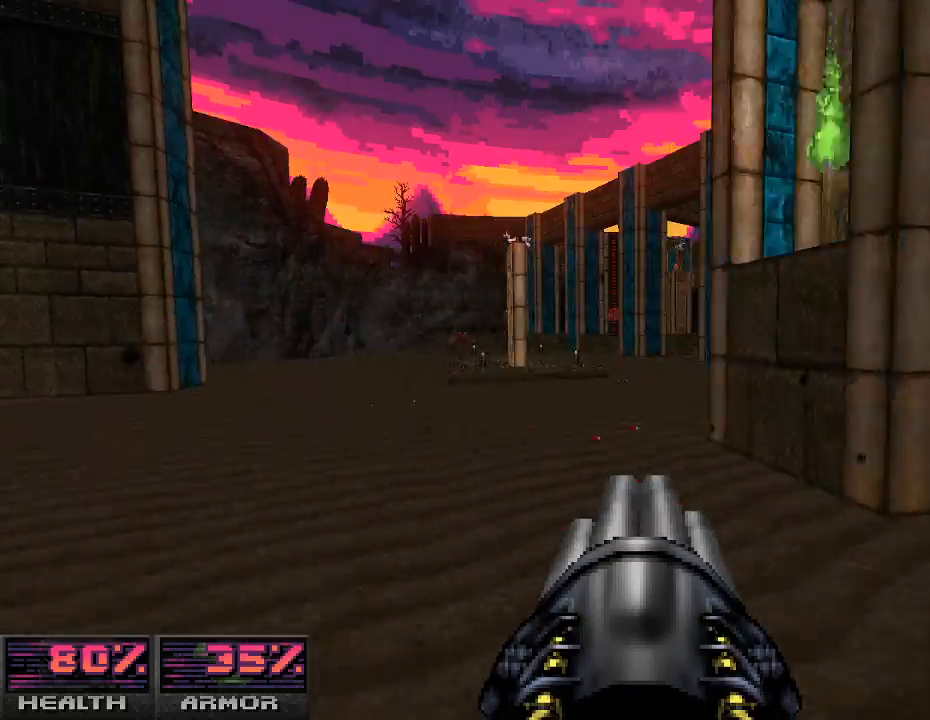
{"keys": ["w"], "mouse": [], "events": []}
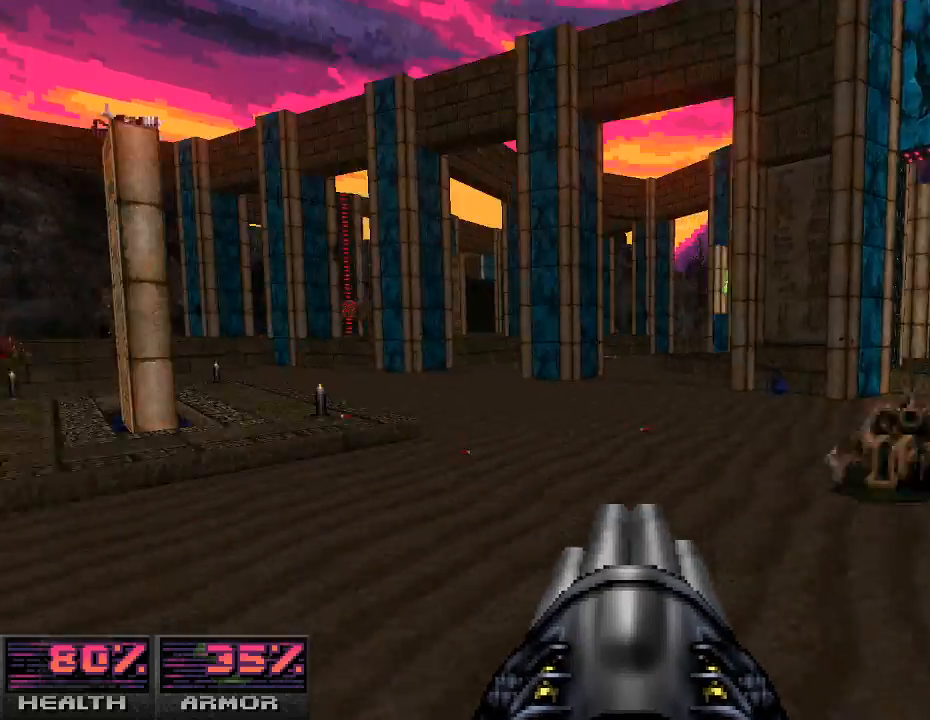
{"keys": ["w"], "mouse": [], "events": [[133, "a", "down"], [333, "a", "up"]]}
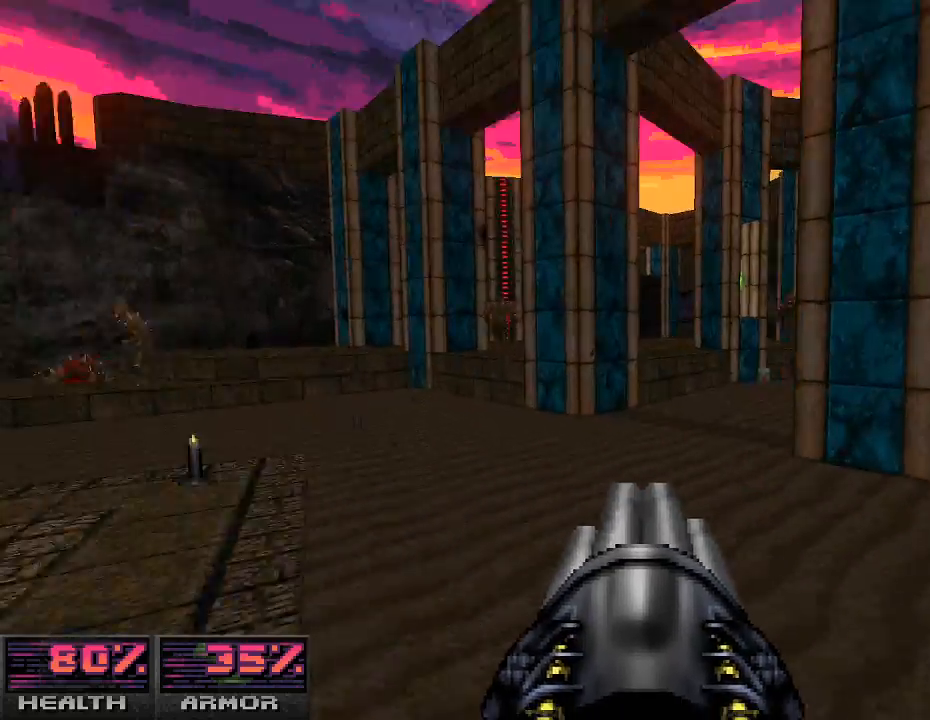
{"keys": ["w"], "mouse": [], "events": [[67, "d", "down"], [167, "d", "up"], [300, "a", "down"], [467, "a", "up"]]}
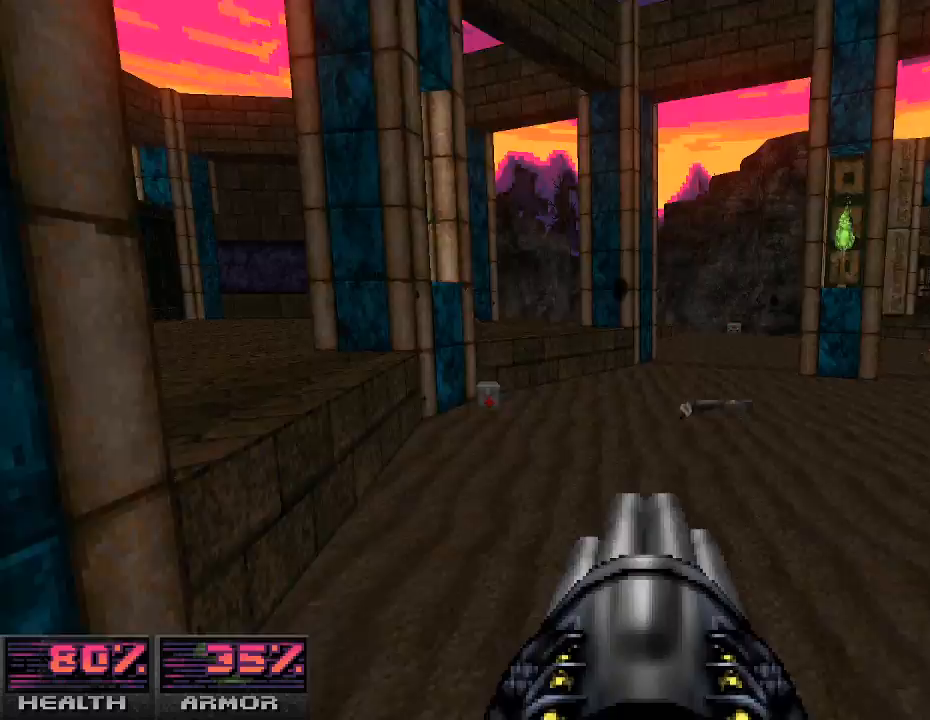
{"keys": ["d", "w"], "mouse": [], "events": [[100, "d", "down"], [267, "d", "up"], [500, "d", "down"]]}
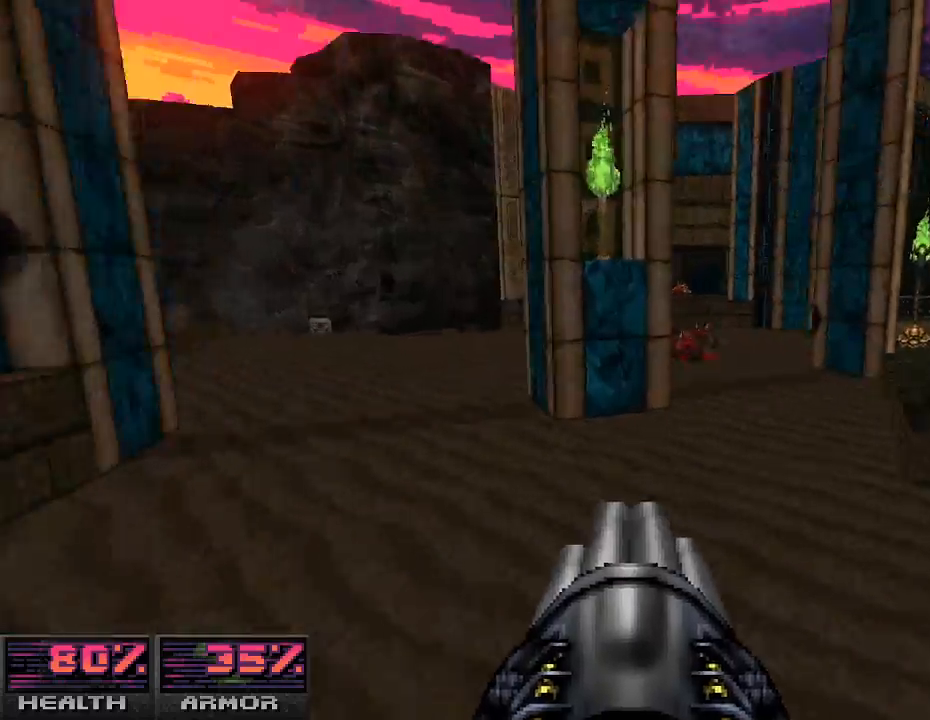
{"keys": ["w"], "mouse": [], "events": [[33, "w", "up"], [233, "w", "down"], [333, "d", "up"]]}
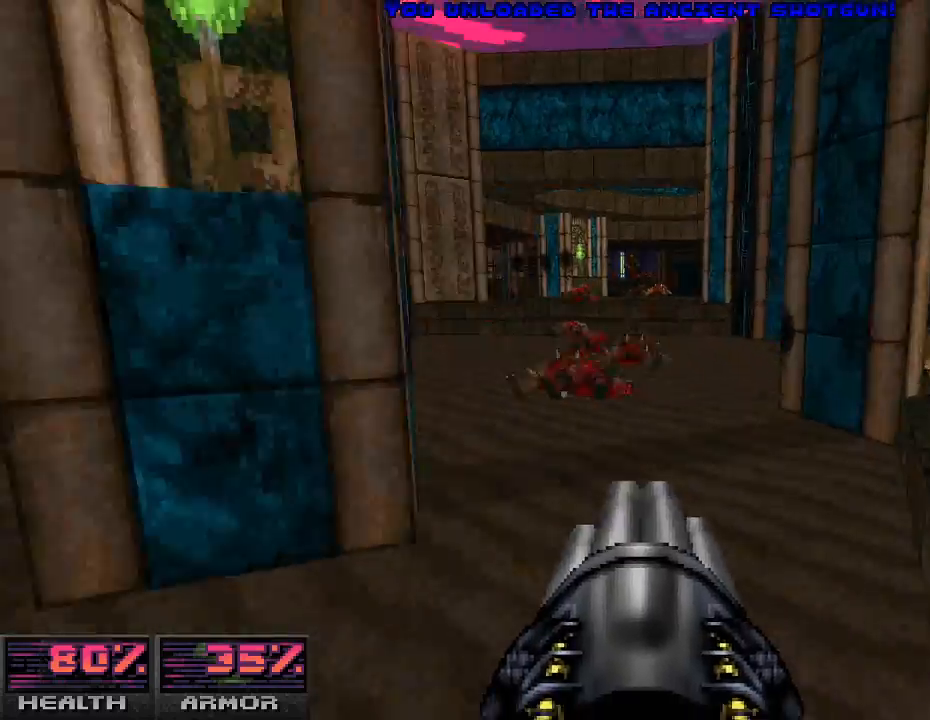
{"keys": ["w"], "mouse": [], "events": [[67, "a", "down"], [267, "a", "up"], [333, "d", "down"], [467, "d", "up"]]}
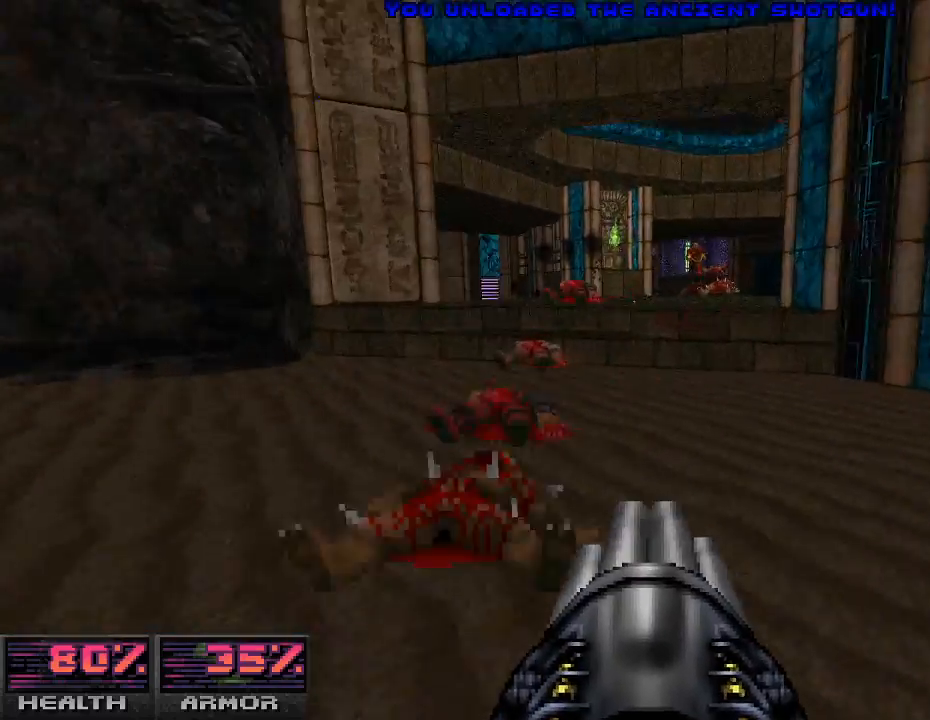
{"keys": ["a", "w"], "mouse": [], "events": [[67, "a", "down"], [100, "w", "up"], [433, "w", "down"]]}
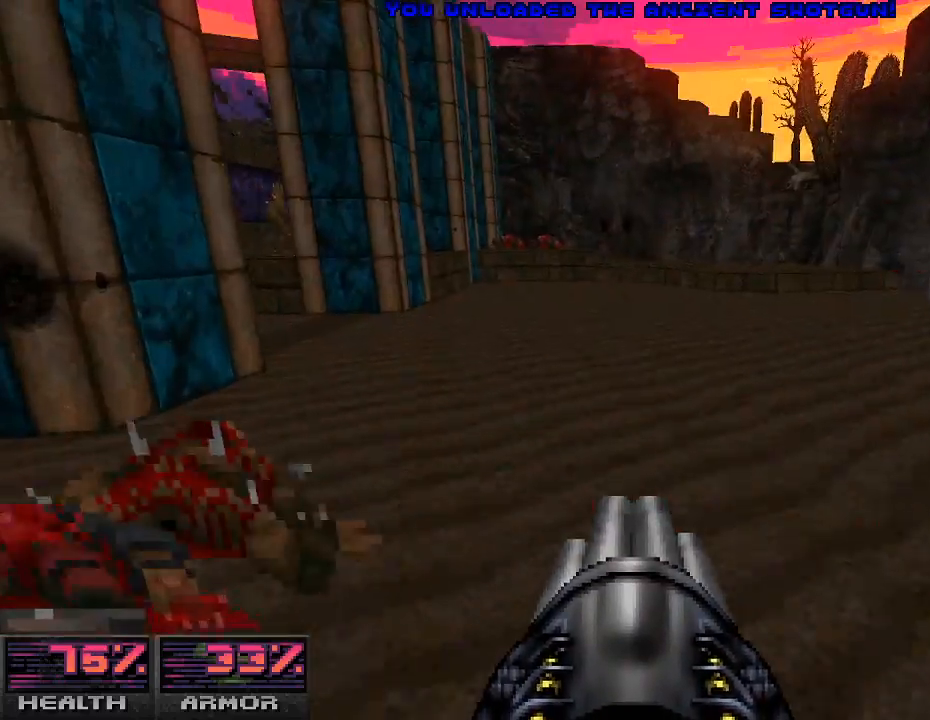
{"keys": ["d", "w"], "mouse": [], "events": [[67, "a", "up"], [333, "d", "down"]]}
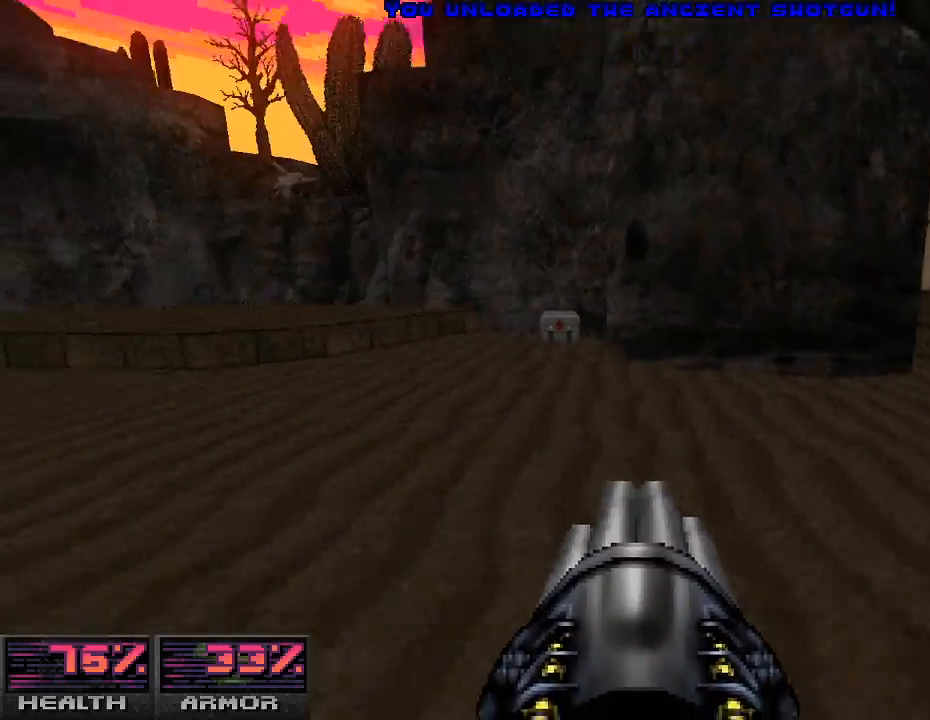
{"keys": ["a", "w"], "mouse": [], "events": [[33, "d", "up"], [433, "a", "down"]]}
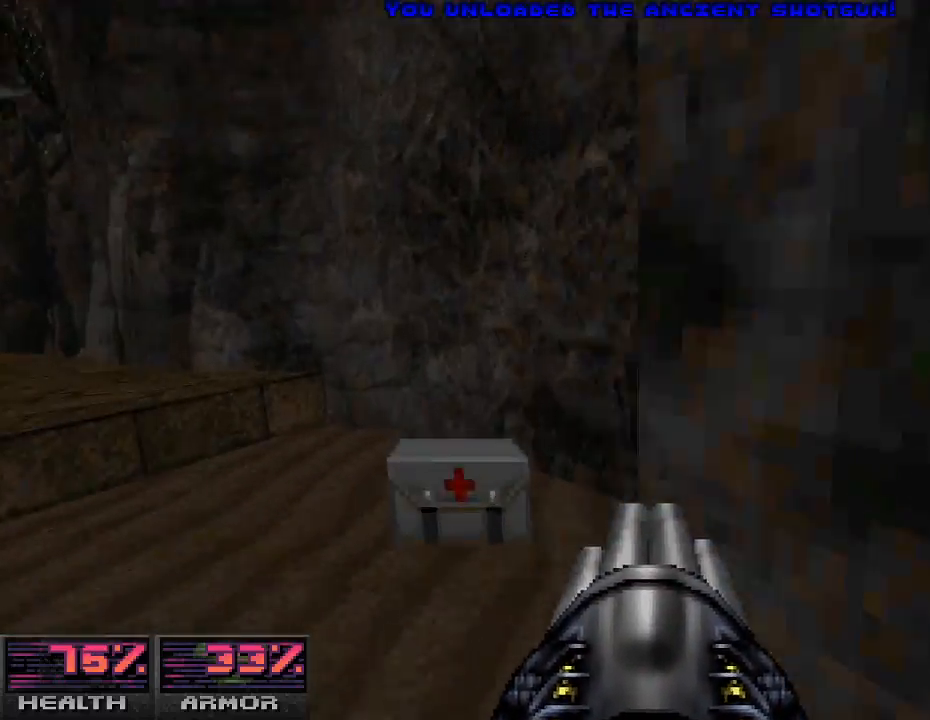
{"keys": ["w"], "mouse": [], "events": [[67, "a", "up"], [167, "d", "down"], [400, "d", "up"]]}
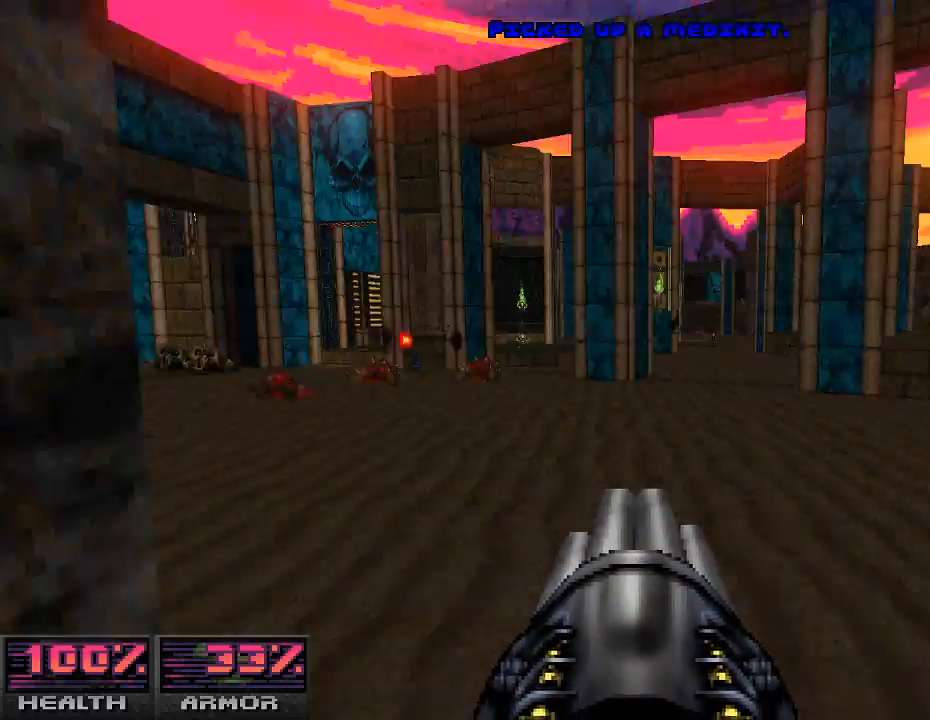
{"keys": ["w"], "mouse": [], "events": [[200, "a", "down"], [233, "a", "up"]]}
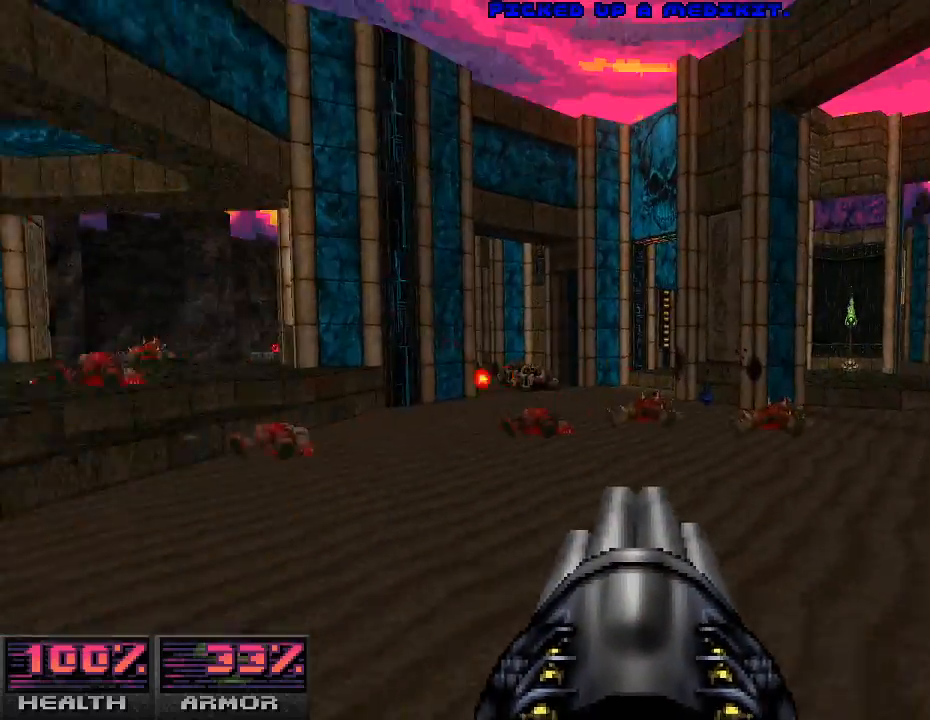
{"keys": ["a"], "mouse": [], "events": [[100, "d", "down"], [267, "d", "up"], [367, "w", "up"], [400, "d", "down"], [433, "d", "up"], [467, "a", "down"]]}
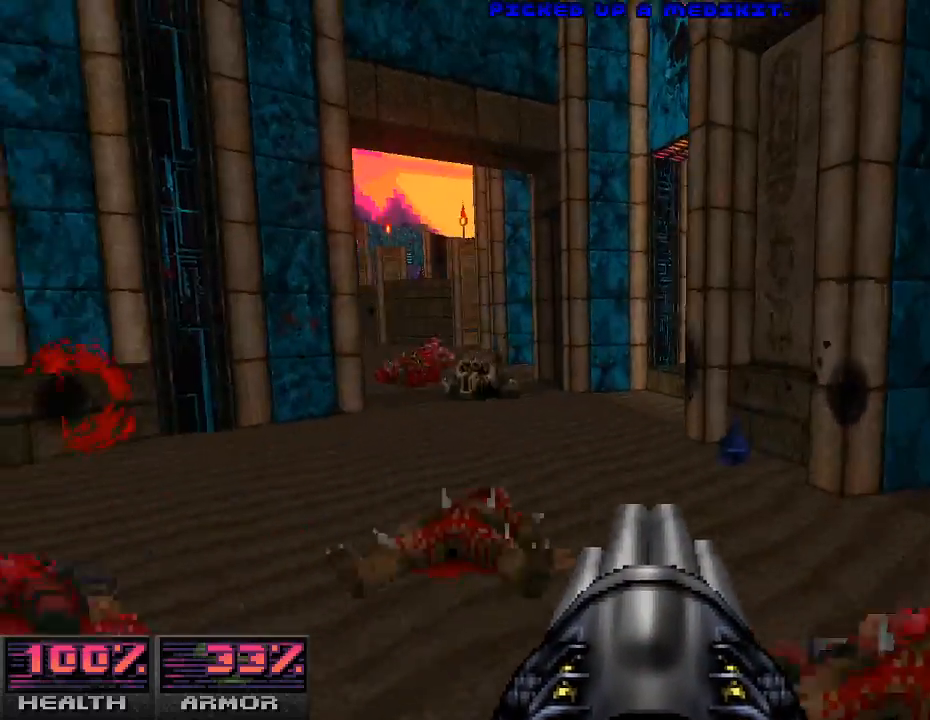
{"keys": ["w"], "mouse": [], "events": [[67, "a", "up"], [67, "w", "down"], [100, "w", "up"], [133, "d", "down"], [267, "d", "up"], [300, "w", "down"], [333, "a", "down"], [467, "a", "up"]]}
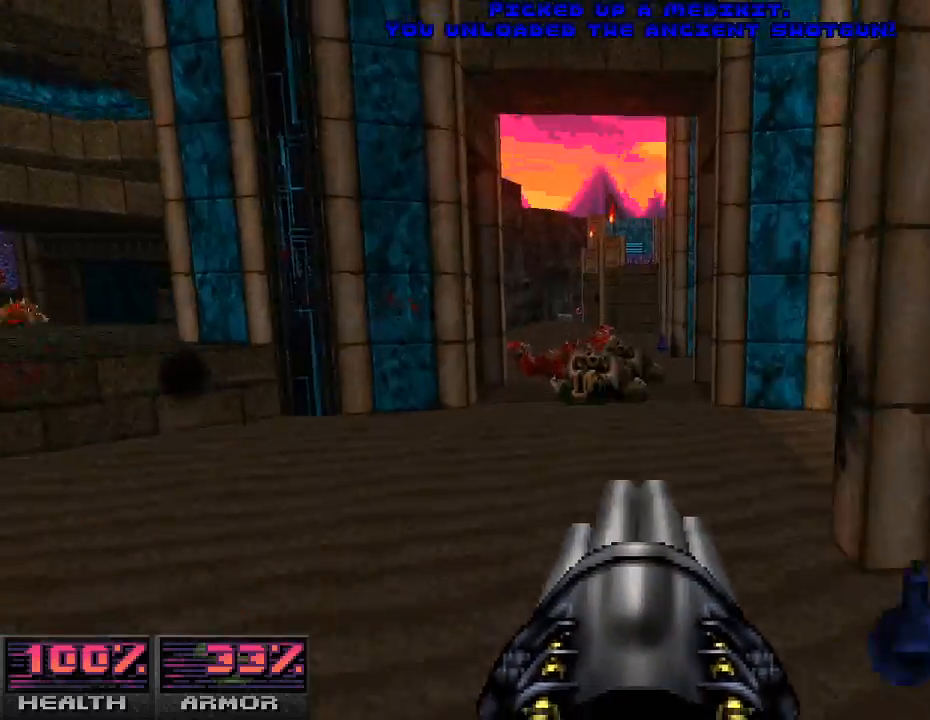
{"keys": ["a", "w"], "mouse": [], "events": [[33, "d", "down"], [67, "w", "up"], [233, "a", "down"], [267, "d", "up"], [333, "w", "down"]]}
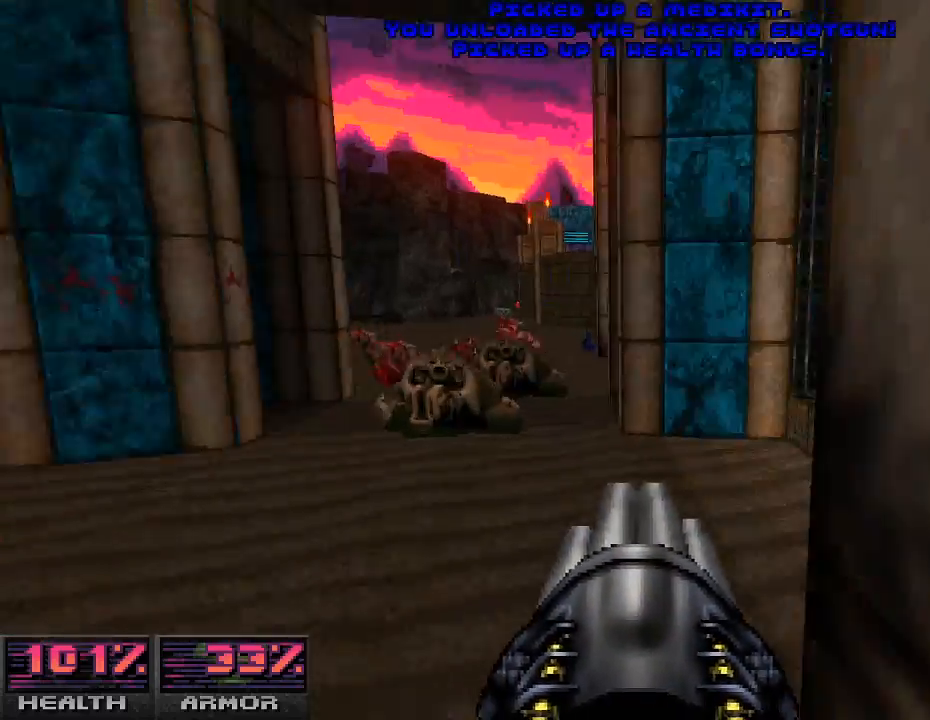
{"keys": ["d", "w"], "mouse": [], "events": [[67, "a", "up"], [200, "w", "up"], [400, "d", "down"], [500, "w", "down"]]}
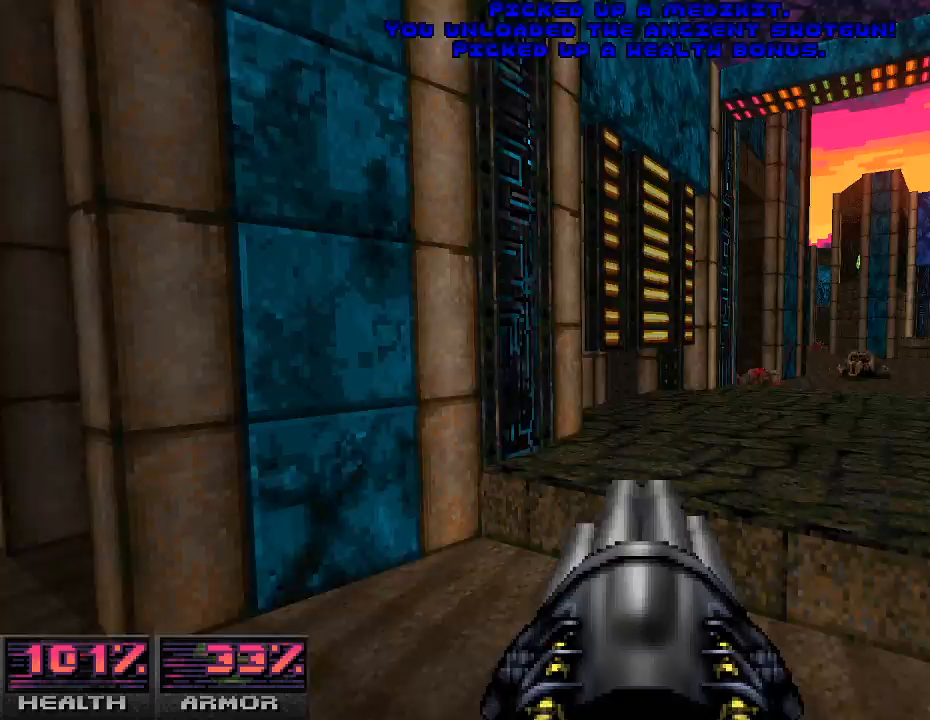
{"keys": ["a", "w"], "mouse": [], "events": [[33, "d", "up"], [167, "w", "up"], [267, "a", "down"], [400, "w", "down"]]}
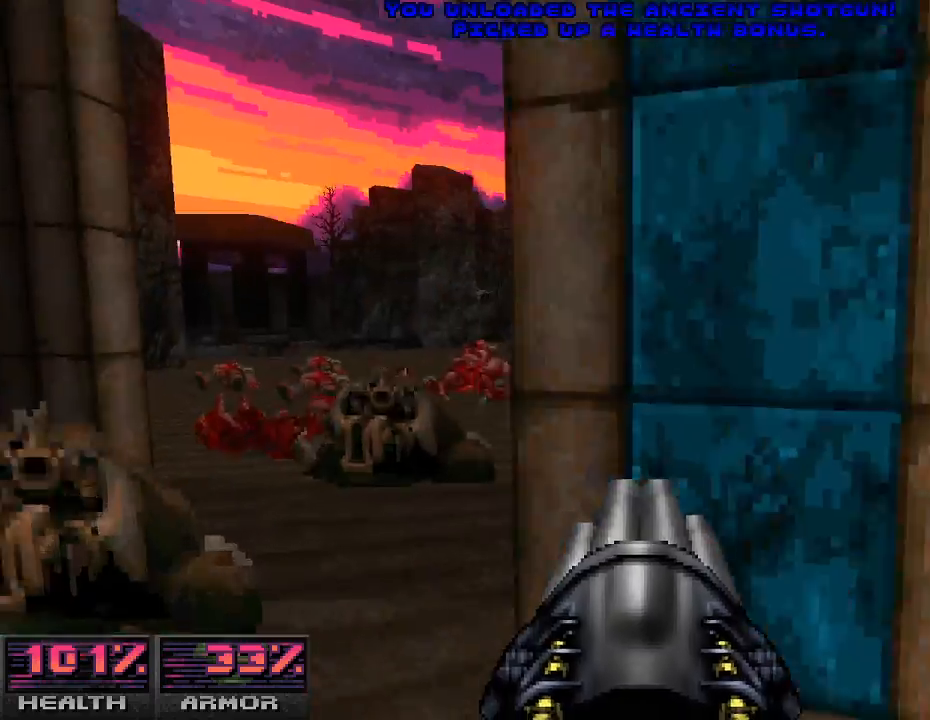
{"keys": ["w"], "mouse": [], "events": [[233, "a", "up"]]}
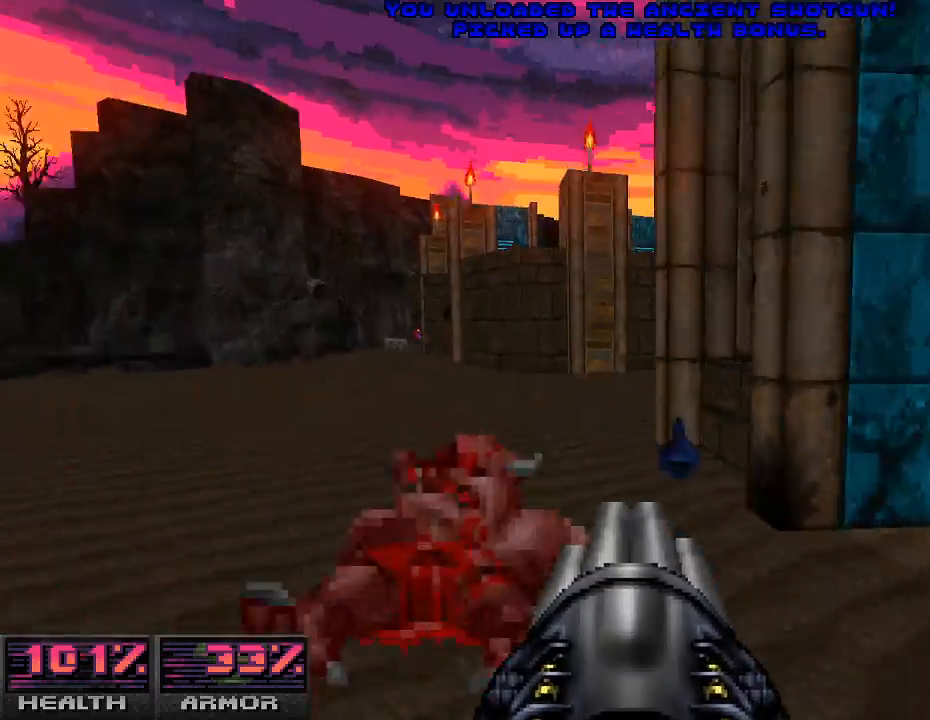
{"keys": ["a", "w"], "mouse": [], "events": [[200, "d", "down"], [233, "d", "up"], [300, "a", "down"]]}
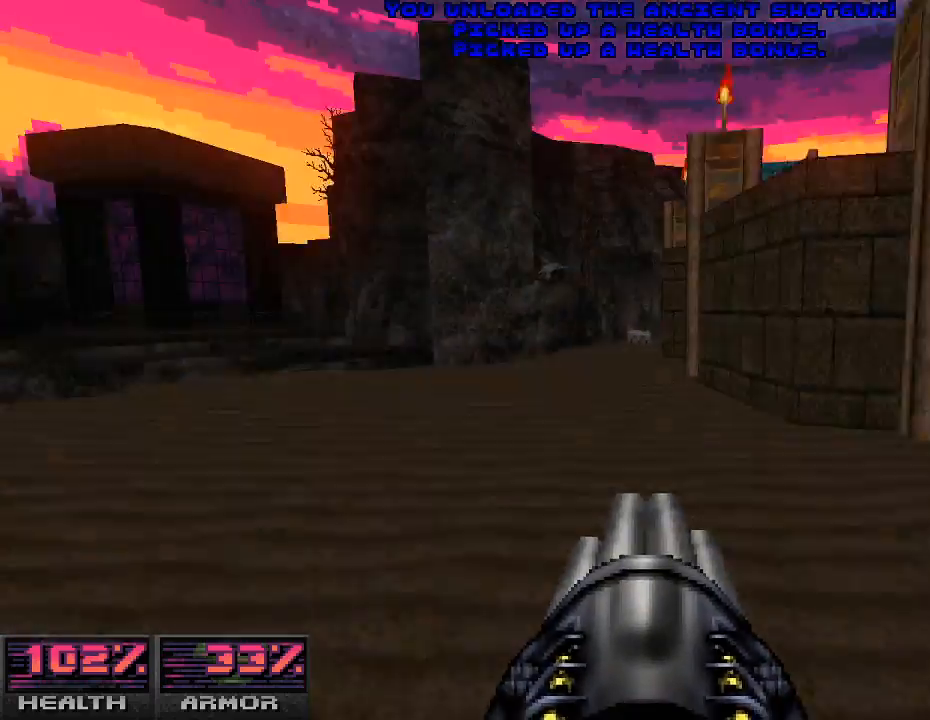
{"keys": ["w"], "mouse": [], "events": [[67, "a", "up"]]}
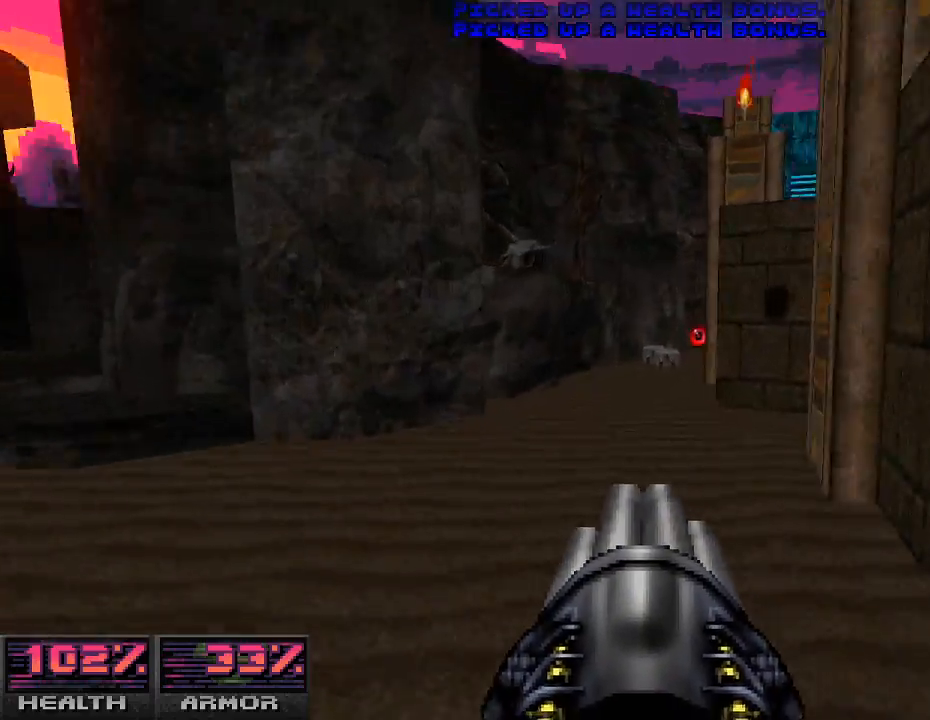
{"keys": ["d", "w"], "mouse": [], "events": [[100, "w", "up"], [200, "a", "down"], [300, "w", "down"], [433, "a", "up"], [467, "d", "down"]]}
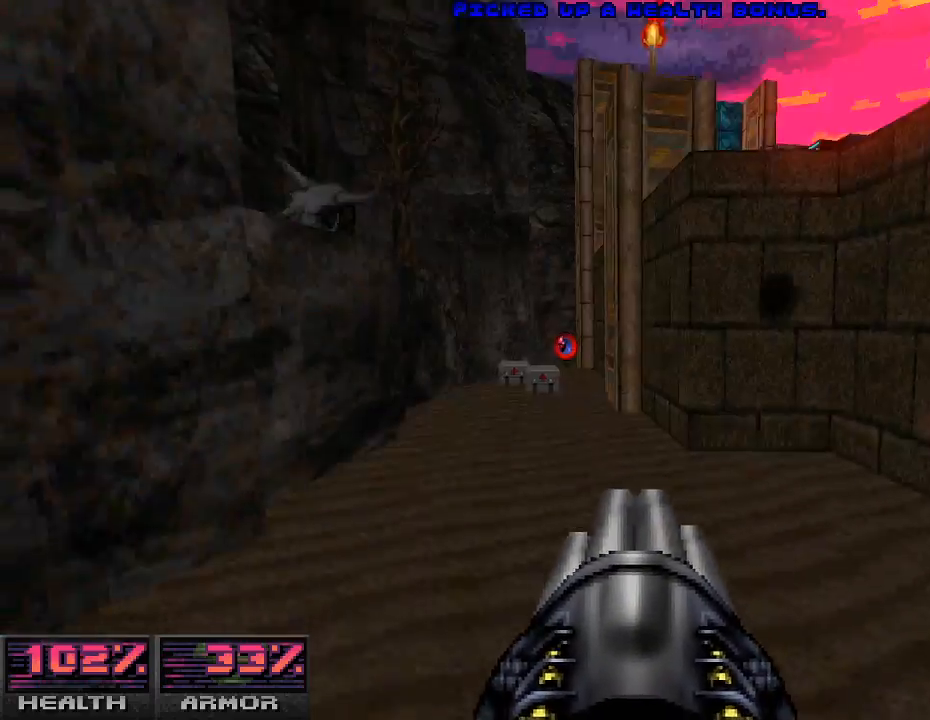
{"keys": ["w"], "mouse": [], "events": [[133, "d", "up"], [233, "a", "down"], [333, "a", "up"]]}
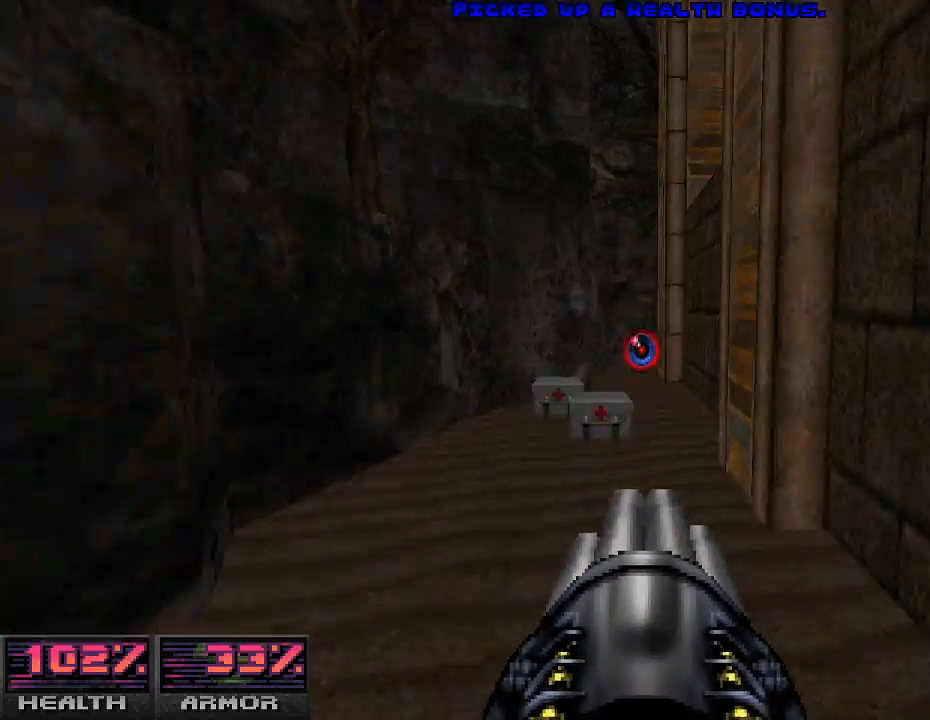
{"keys": ["d", "w"], "mouse": [], "events": [[133, "w", "up"], [167, "d", "down"], [333, "w", "down"]]}
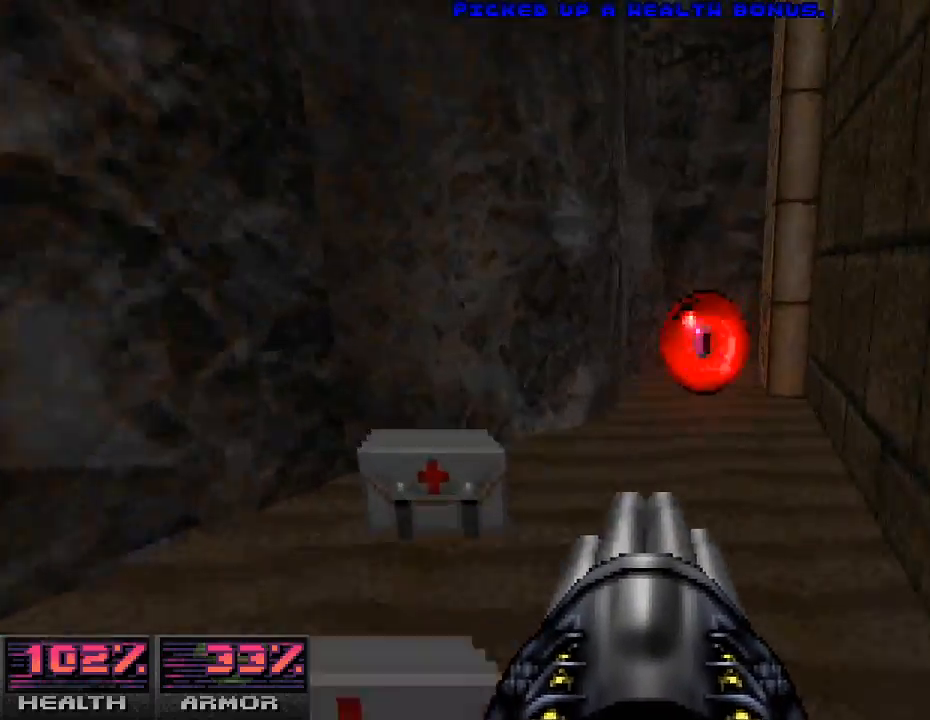
{"keys": ["w"], "mouse": [], "events": [[400, "d", "up"]]}
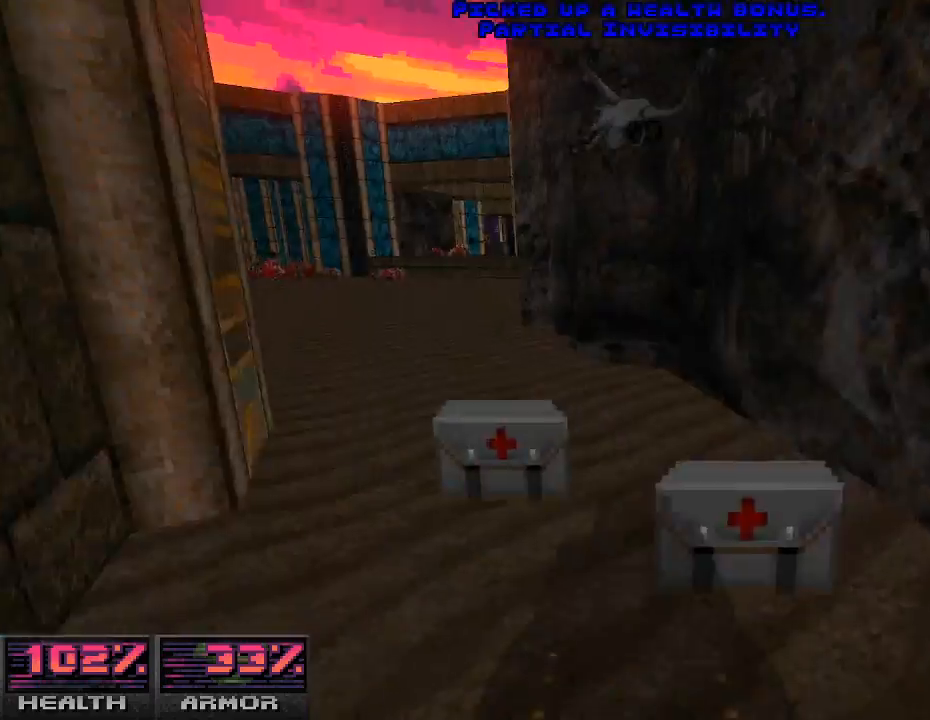
{"keys": ["w"], "mouse": [], "events": []}
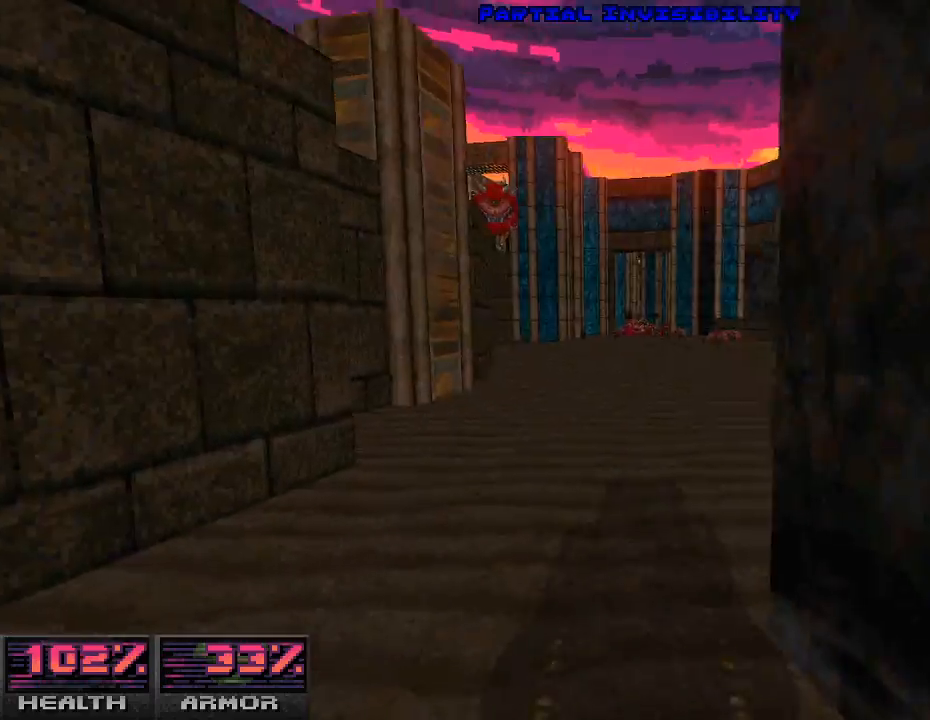
{"keys": ["w"], "mouse": [], "events": []}
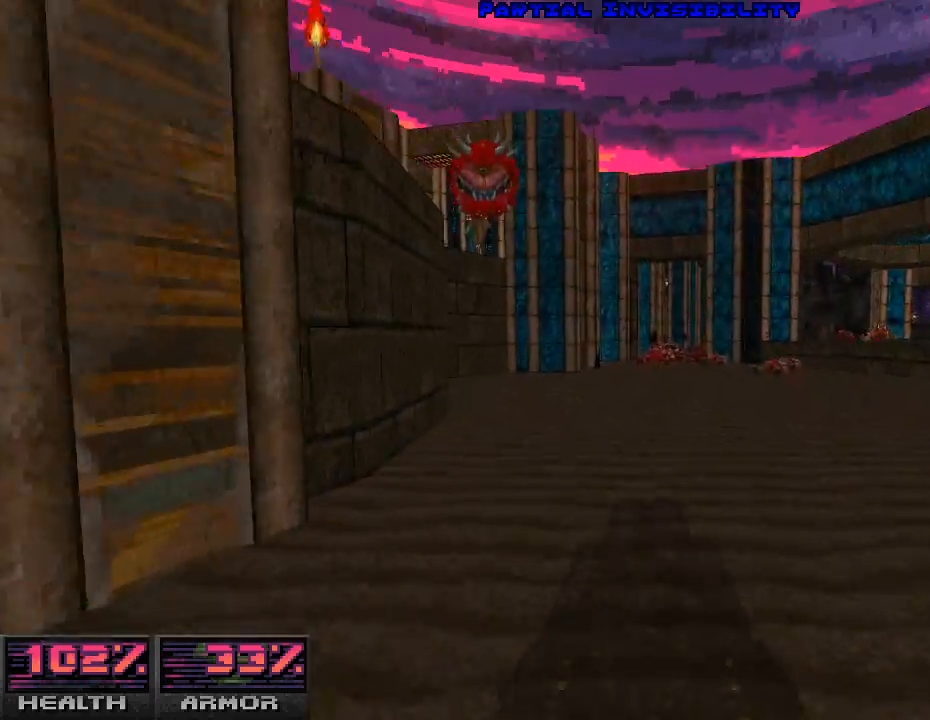
{"keys": ["d"], "mouse": [], "events": [[200, "d", "down"], [200, "w", "up"], [233, "w", "down"], [400, "w", "up"]]}
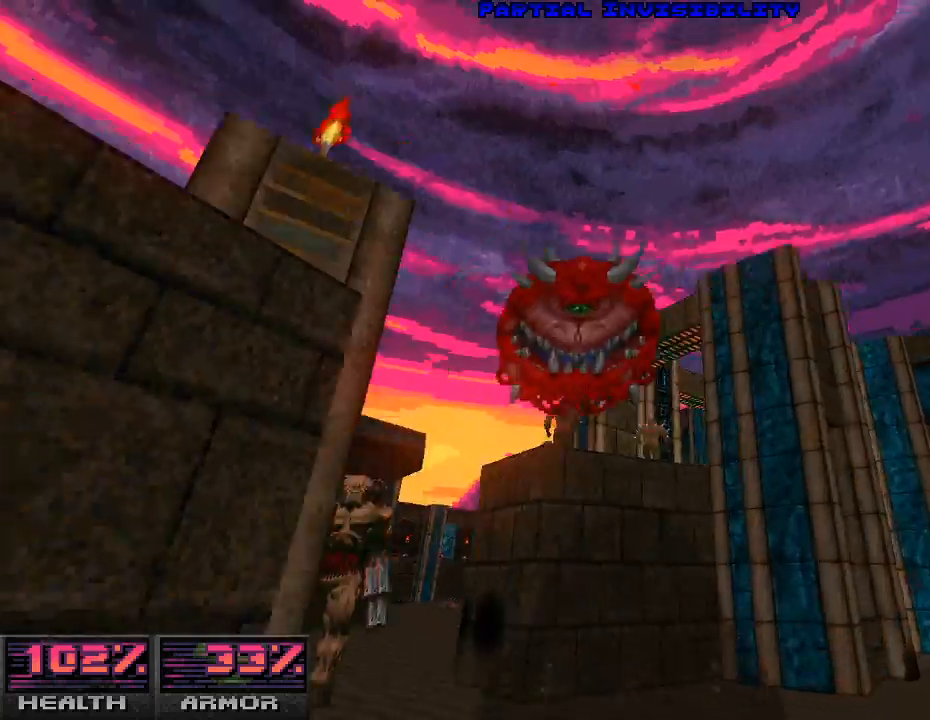
{"keys": [], "mouse": [], "events": [[67, "mouse_left", "down"], [133, "s", "down"], [333, "mouse_left", "up"], [333, "s", "up"], [500, "d", "up"]]}
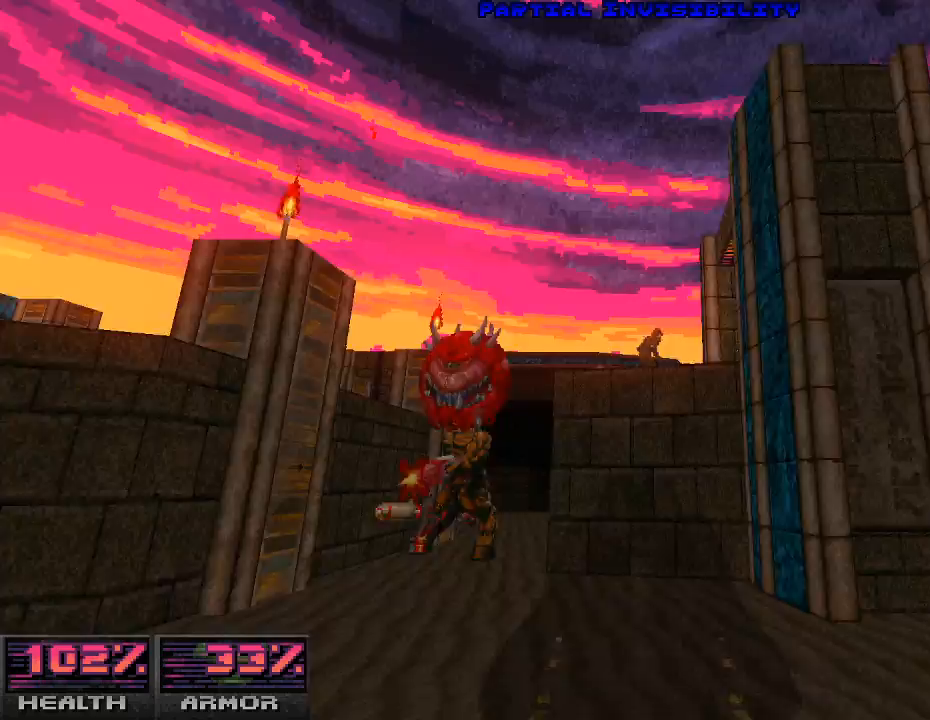
{"keys": ["d"], "mouse": [], "events": [[133, "w", "down"], [333, "d", "down"], [367, "w", "up"]]}